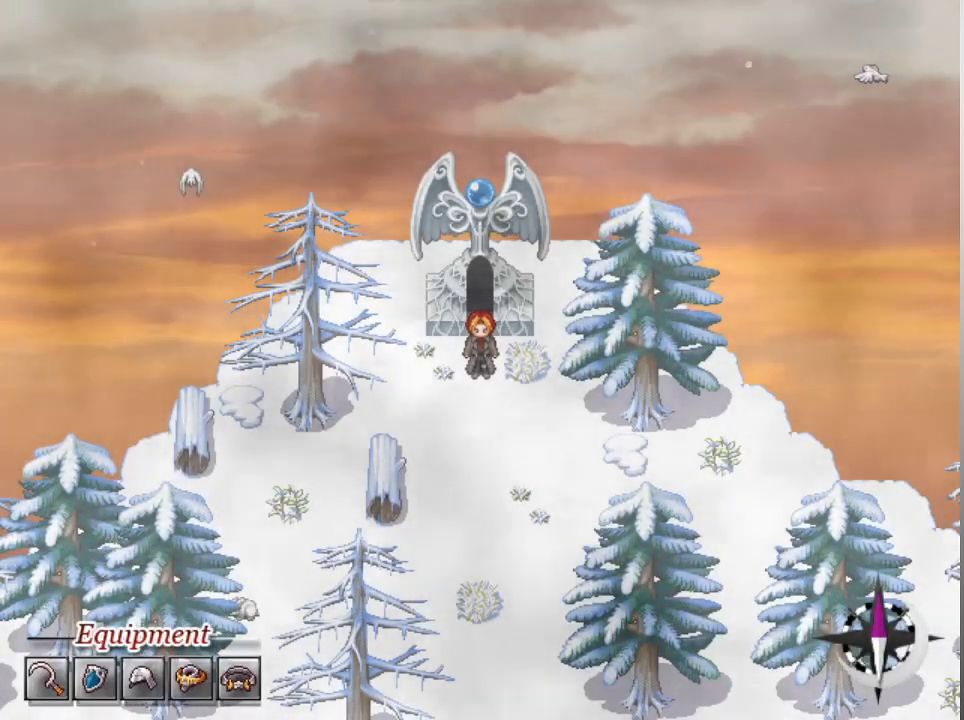
Gameplay with a controller (Xbox layout); each line is a JSON object with the inputs held at the frame after it. "events" lists button and stick changes between this image and that frame as [ms after this image, input, new state], when the widget could be followed in between. Not read: right_stick.
{"buttons": ["DPAD_DOWN"], "left_stick": "center", "events": [[267, "DPAD_DOWN", "down"]]}
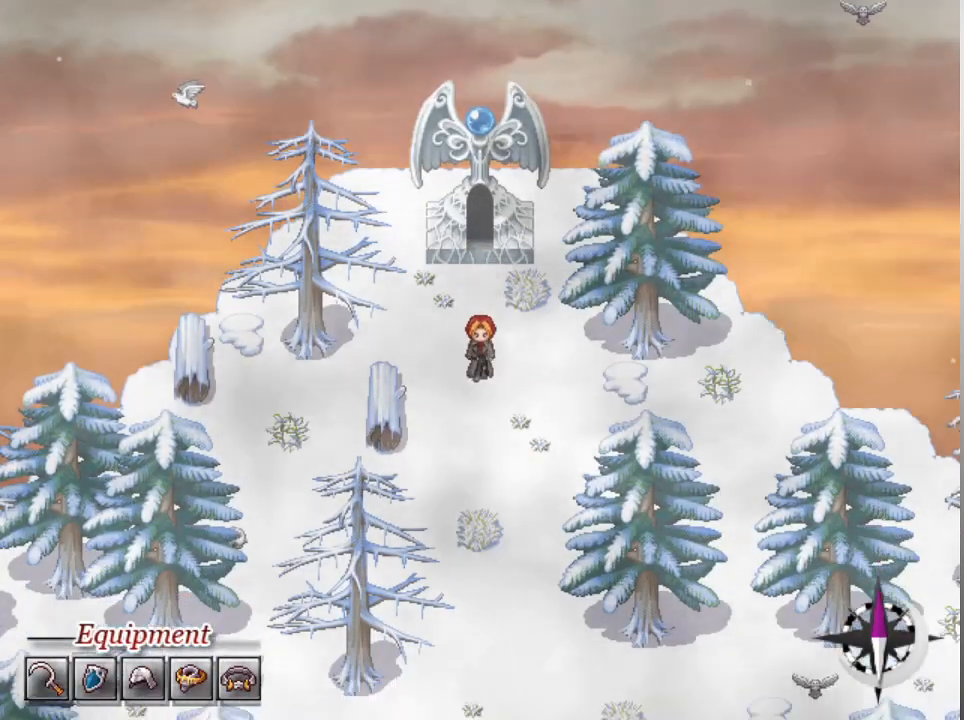
{"buttons": ["L1", "DPAD_DOWN"], "left_stick": "center", "events": [[167, "L1", "down"]]}
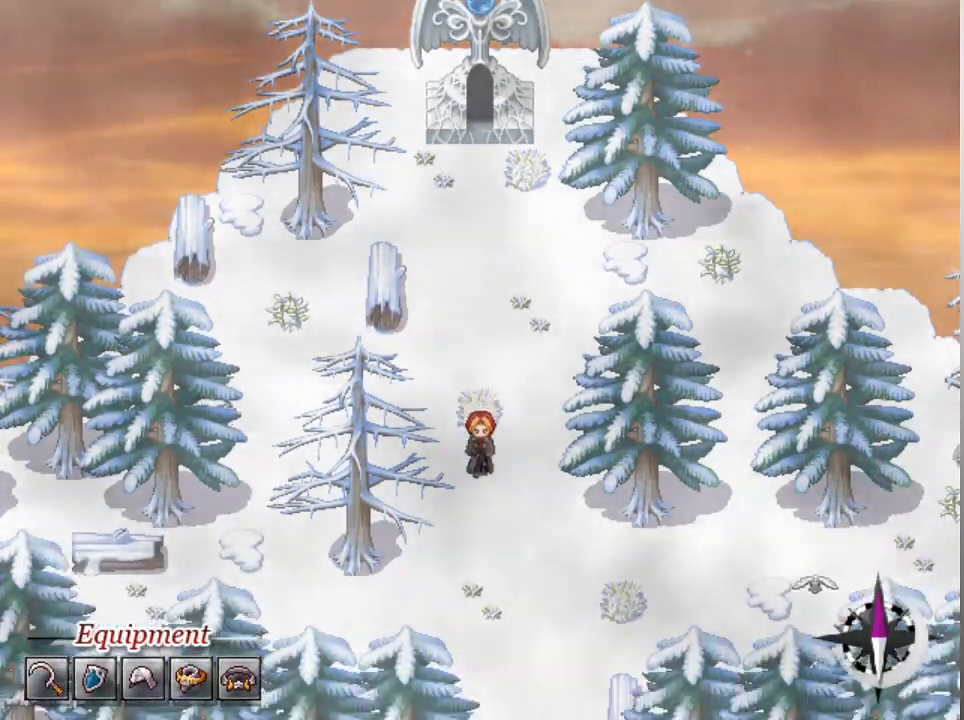
{"buttons": ["L1", "DPAD_DOWN"], "left_stick": "center", "events": []}
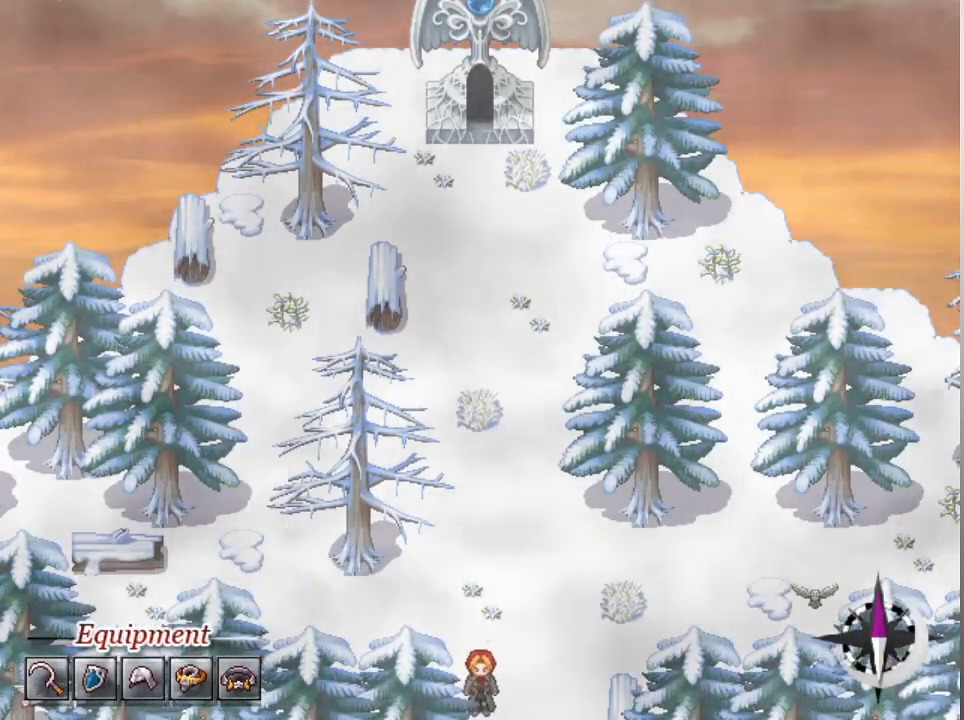
{"buttons": [], "left_stick": "center", "events": [[167, "DPAD_DOWN", "up"], [233, "L1", "up"]]}
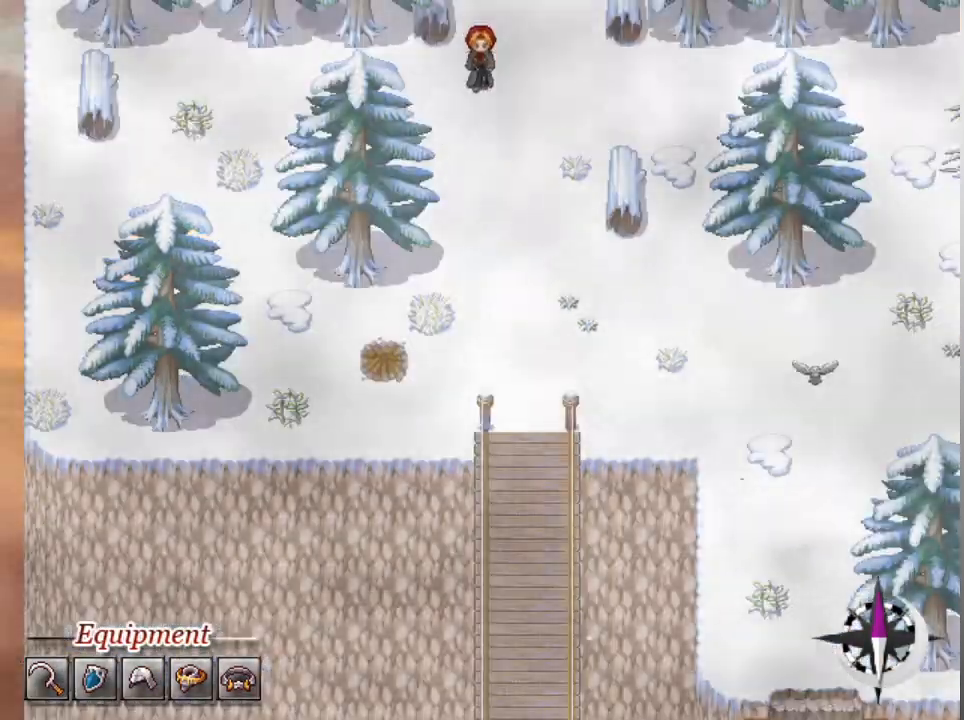
{"buttons": ["DPAD_DOWN"], "left_stick": "center", "events": [[300, "DPAD_DOWN", "down"]]}
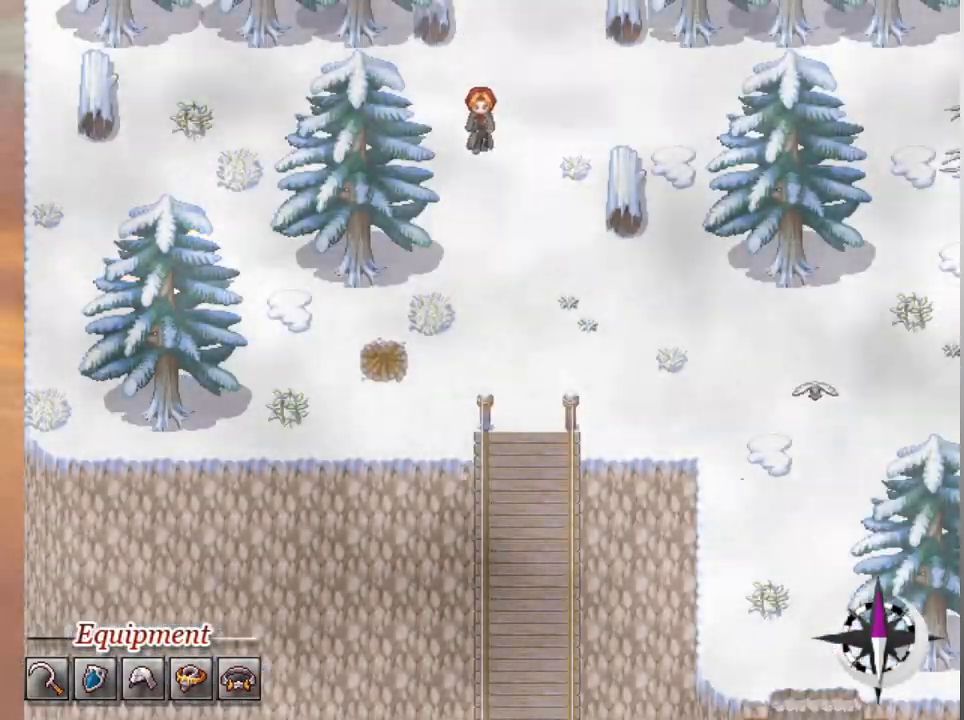
{"buttons": ["DPAD_DOWN"], "left_stick": "center", "events": []}
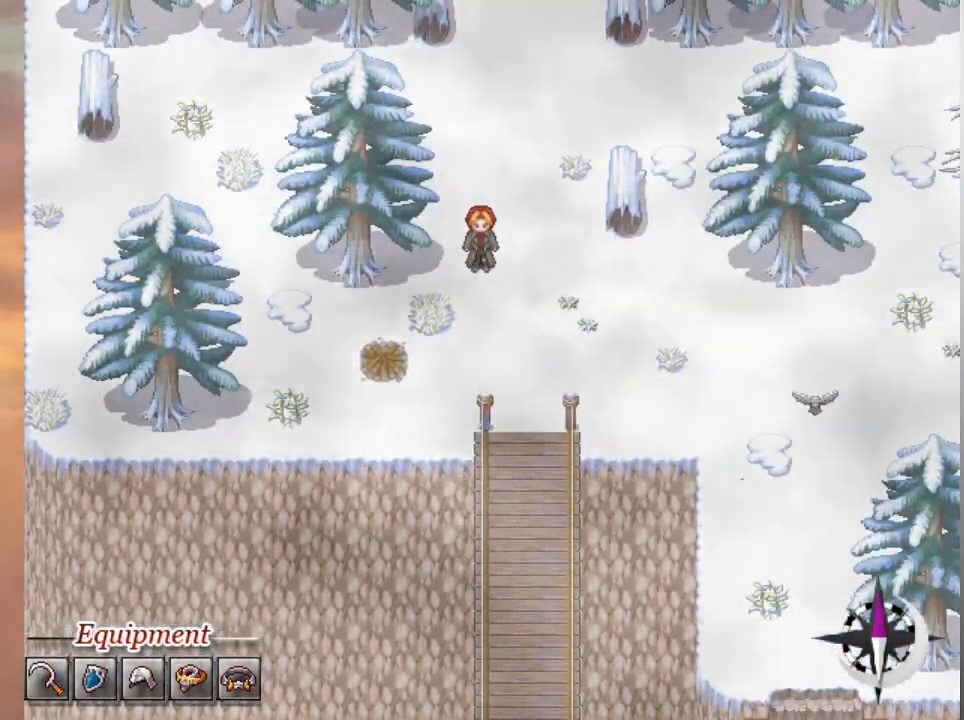
{"buttons": ["L1", "DPAD_RIGHT"], "left_stick": "center", "events": [[200, "DPAD_DOWN", "up"], [200, "L1", "down"], [267, "DPAD_RIGHT", "down"]]}
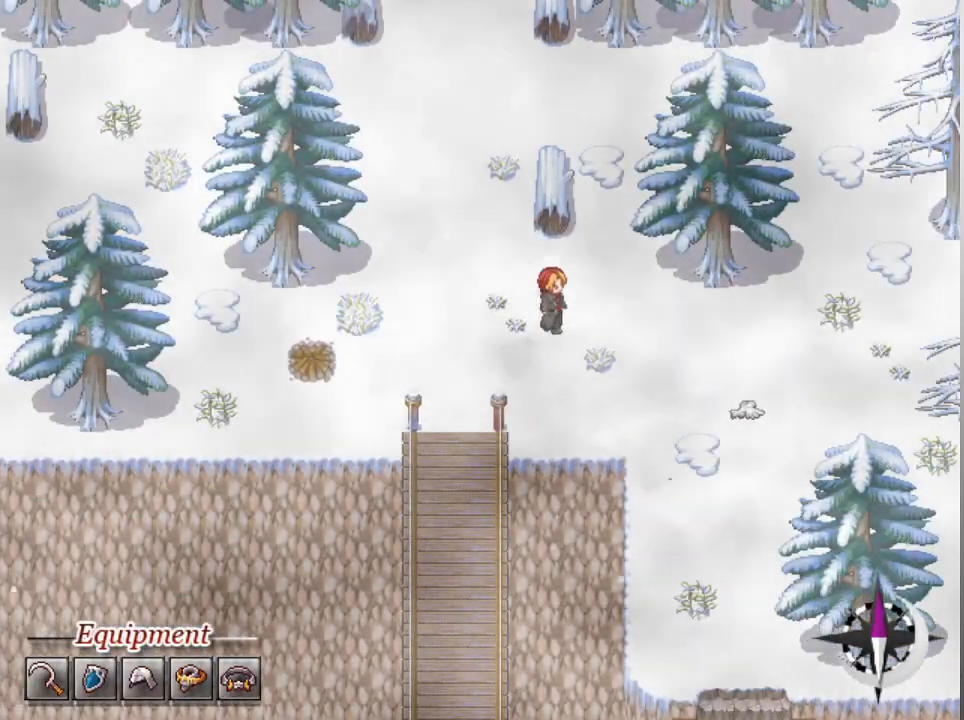
{"buttons": ["L1", "DPAD_DOWN"], "left_stick": "center", "events": [[400, "DPAD_DOWN", "down"], [400, "DPAD_RIGHT", "up"]]}
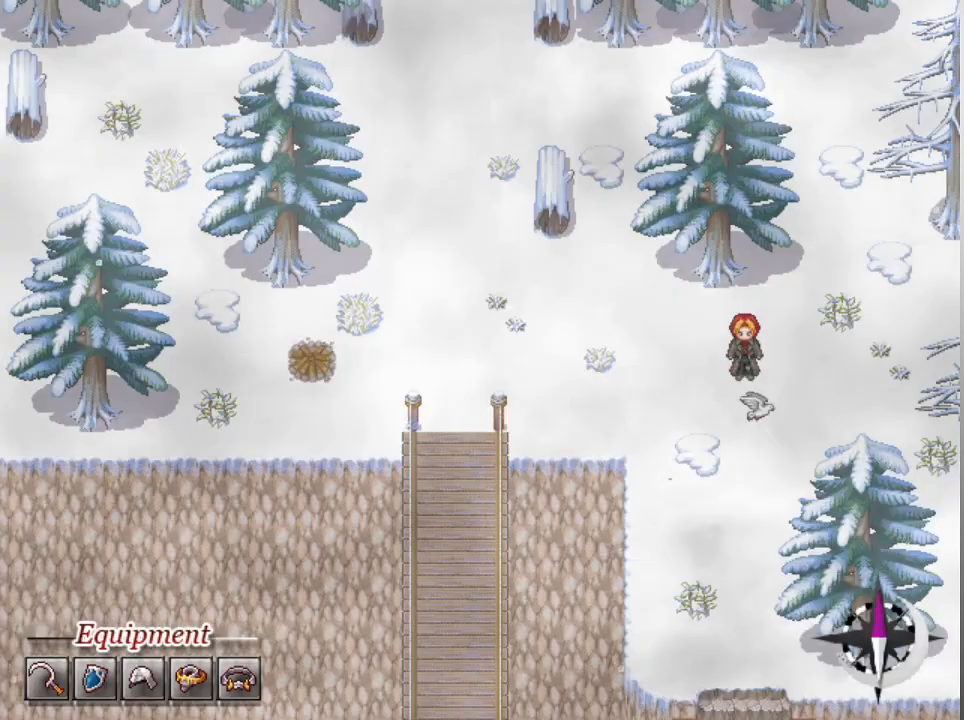
{"buttons": ["L1", "DPAD_DOWN"], "left_stick": "center", "events": []}
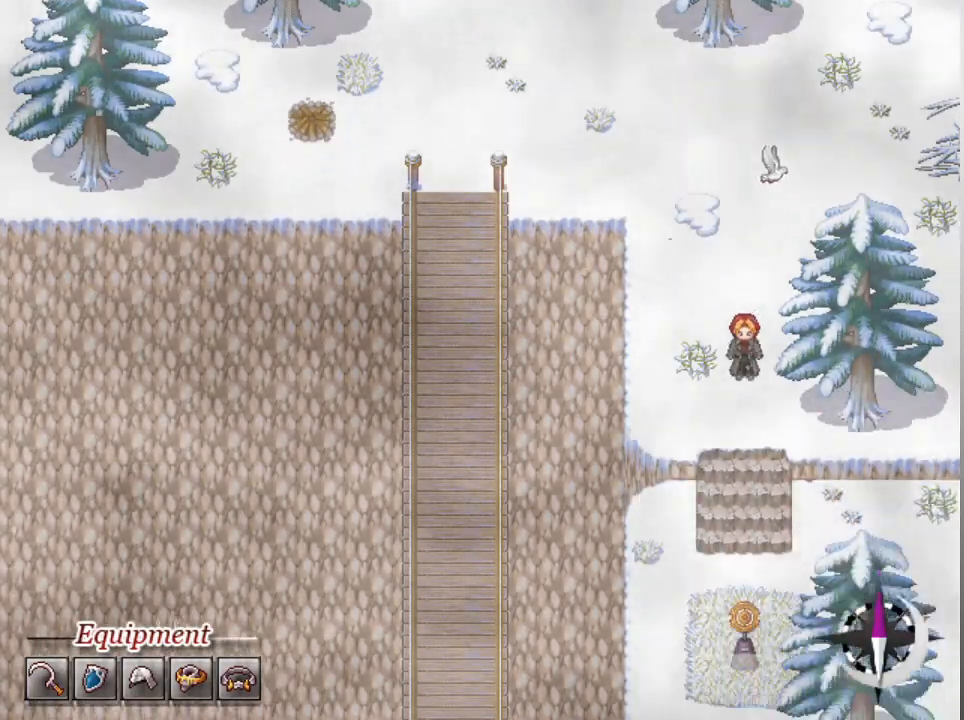
{"buttons": ["L1", "DPAD_DOWN"], "left_stick": "center", "events": []}
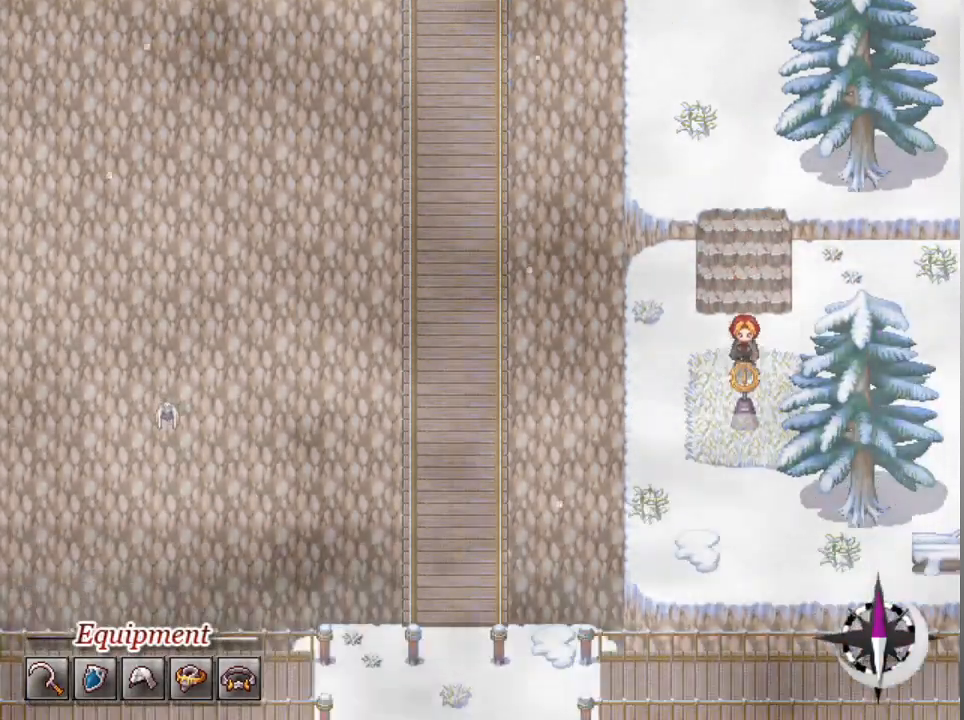
{"buttons": ["A"], "left_stick": "center", "events": [[100, "DPAD_DOWN", "up"], [133, "L1", "up"], [200, "A", "down"], [267, "A", "up"], [500, "A", "down"]]}
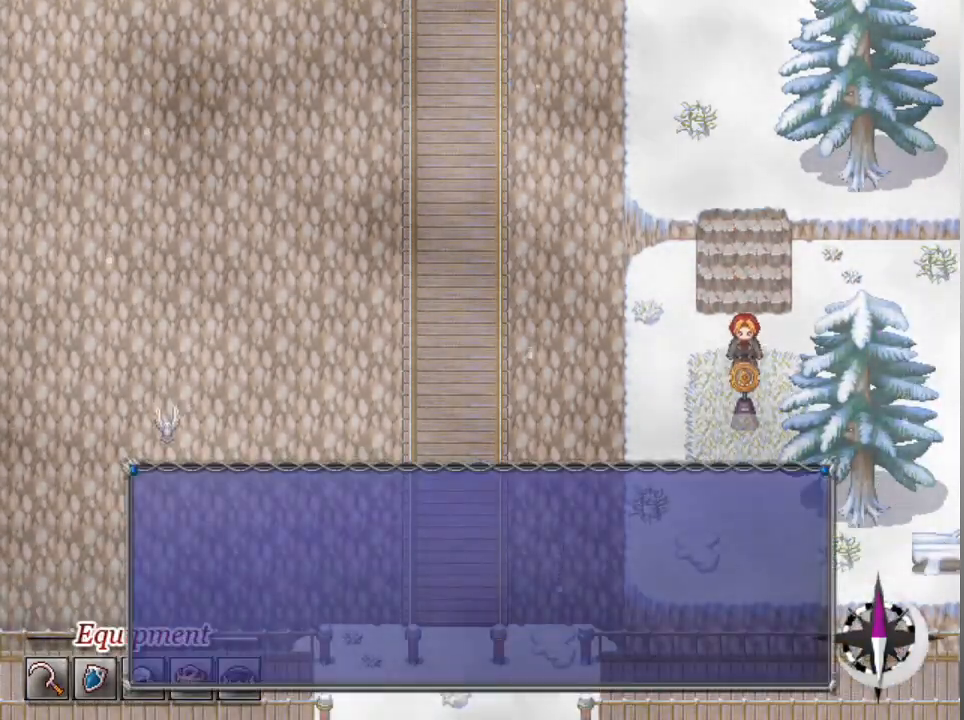
{"buttons": [], "left_stick": "center", "events": [[67, "A", "up"], [233, "A", "down"], [333, "A", "up"]]}